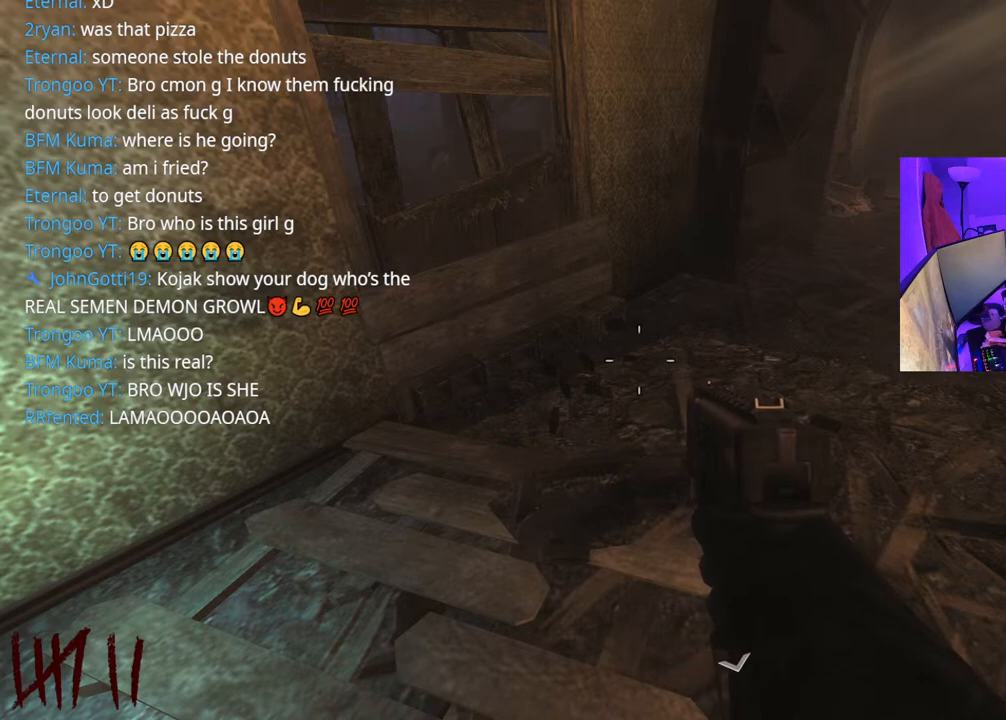
Gameplay with a controller (Xbox layout); each line is a JSON object with the inputs held at the frame after it. "events" lists button and stick changes between this image and that frame as [ms after this image, input, new state], when the widget could be followed in between. Not read: L3.
{"buttons": [], "left_stick": "center", "right_stick": "right", "events": [[467, "right_stick", "right"]]}
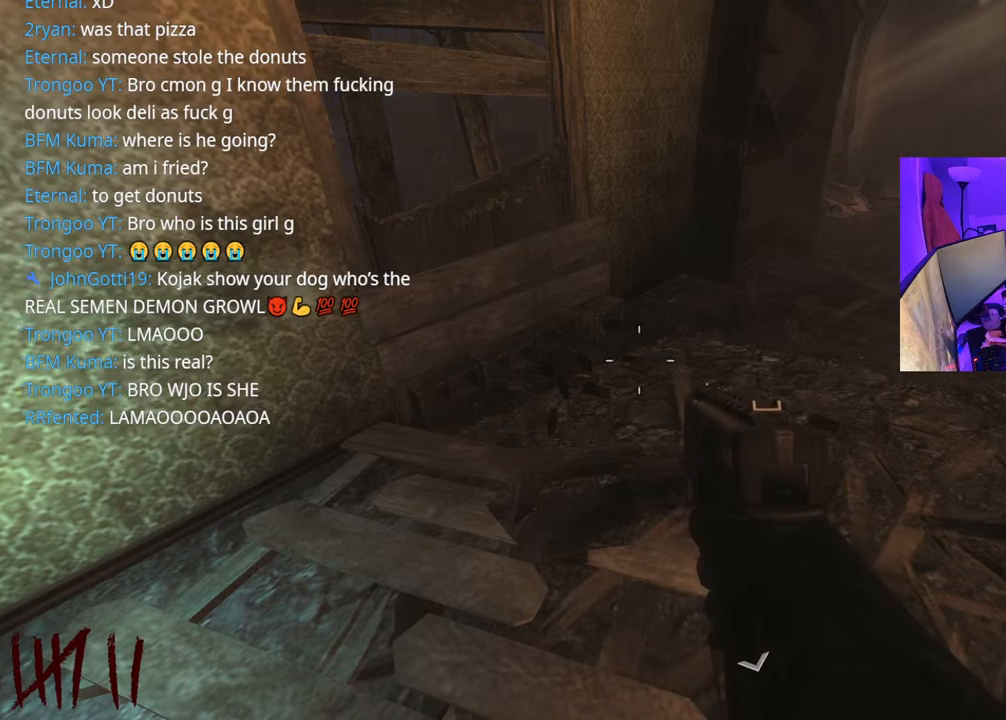
{"buttons": [], "left_stick": "center", "right_stick": "center", "events": [[33, "right_stick", "up-right"], [167, "right_stick", "center"]]}
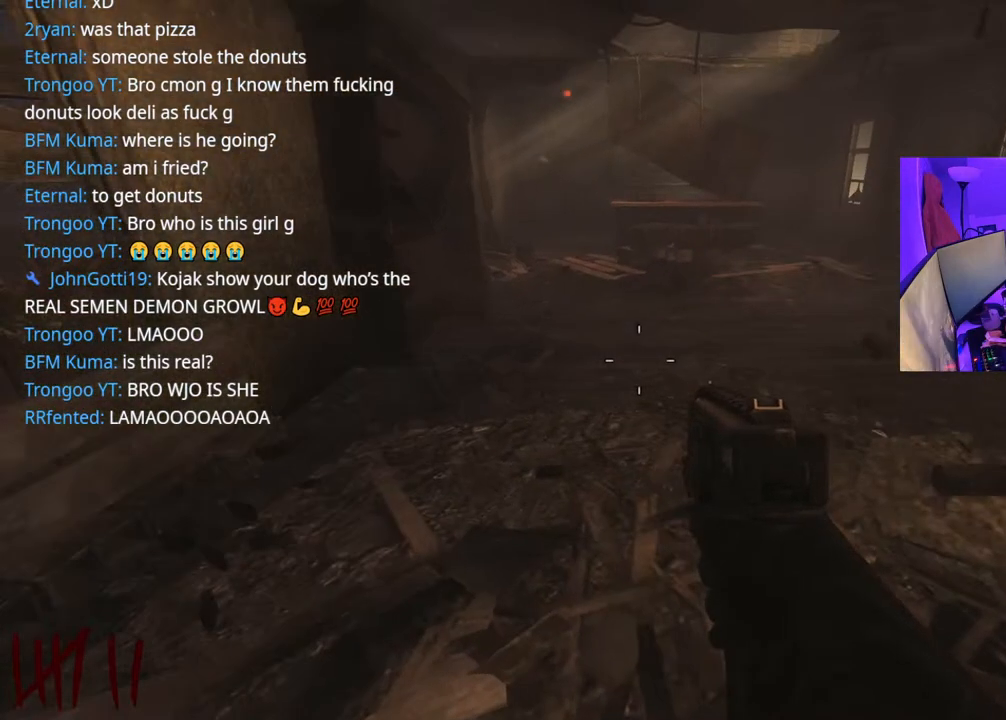
{"buttons": [], "left_stick": "center", "right_stick": "center", "events": []}
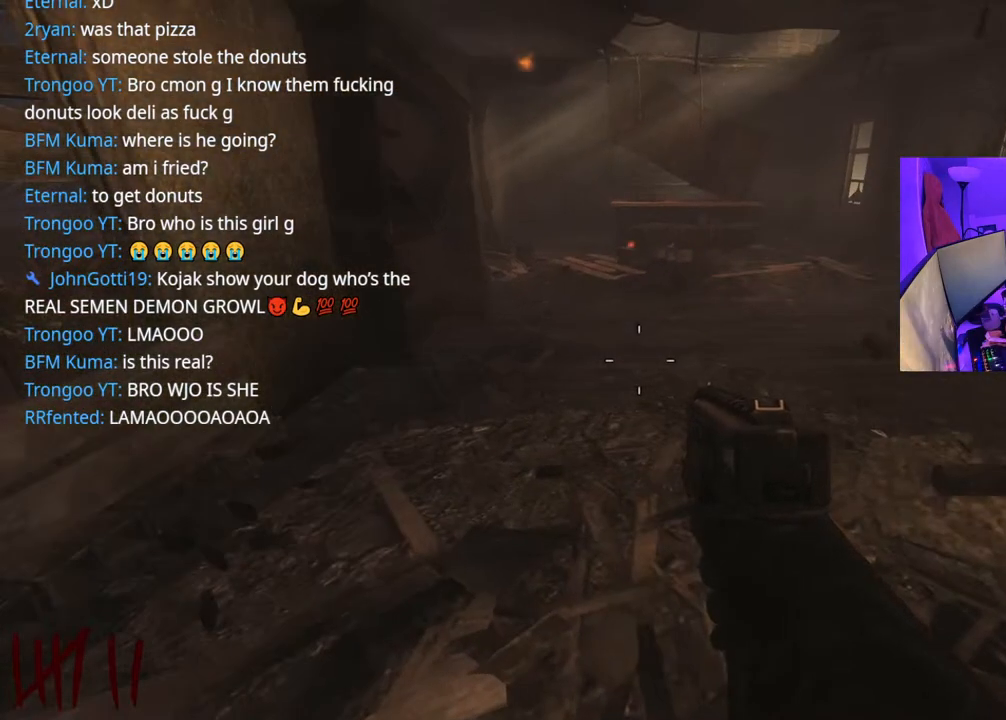
{"buttons": [], "left_stick": "center", "right_stick": "center", "events": []}
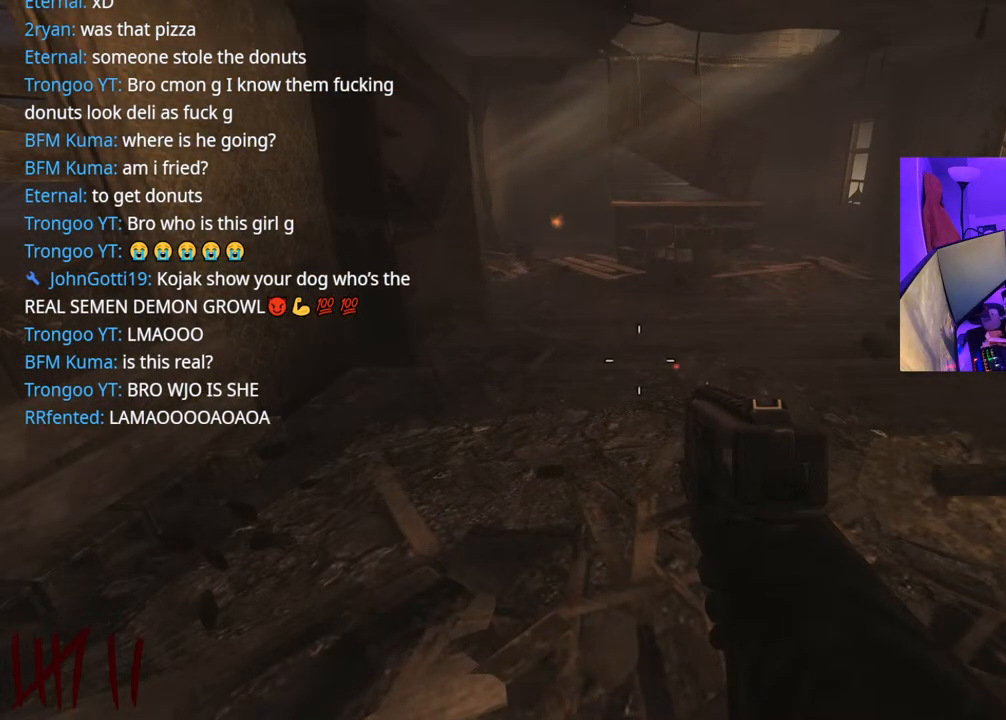
{"buttons": [], "left_stick": "center", "right_stick": "center", "events": []}
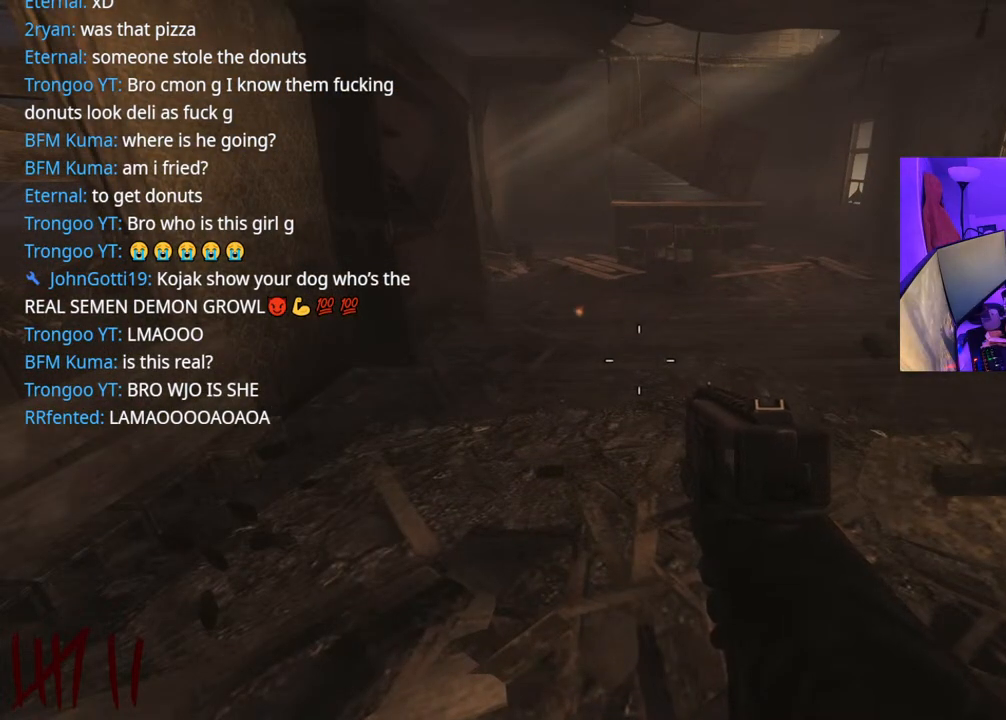
{"buttons": [], "left_stick": "center", "right_stick": "center", "events": []}
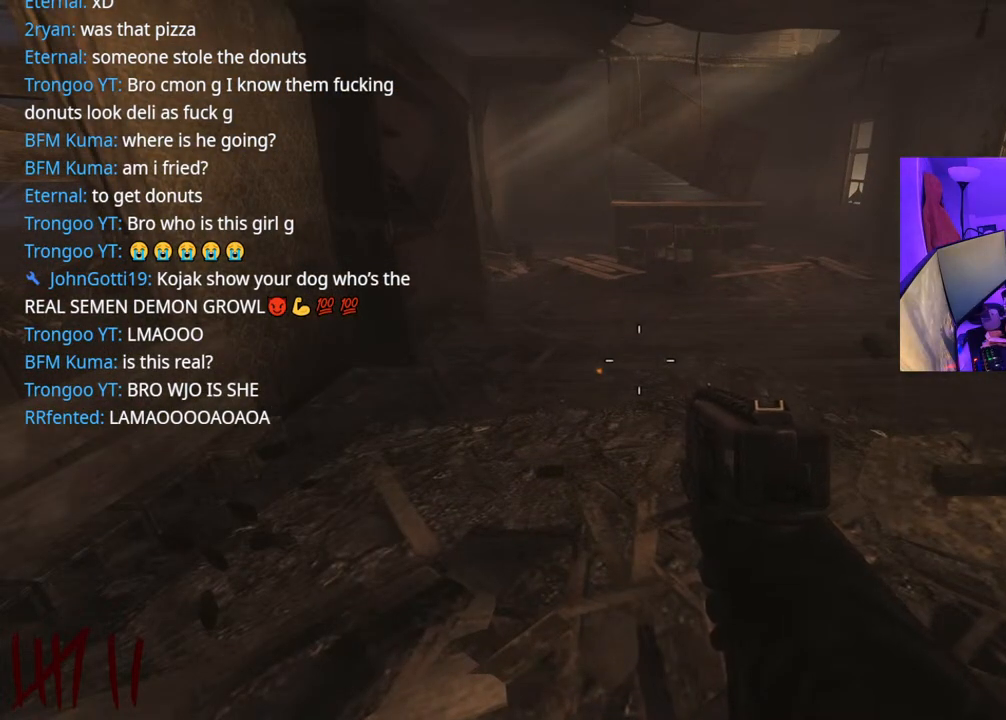
{"buttons": [], "left_stick": "center", "right_stick": "center", "events": []}
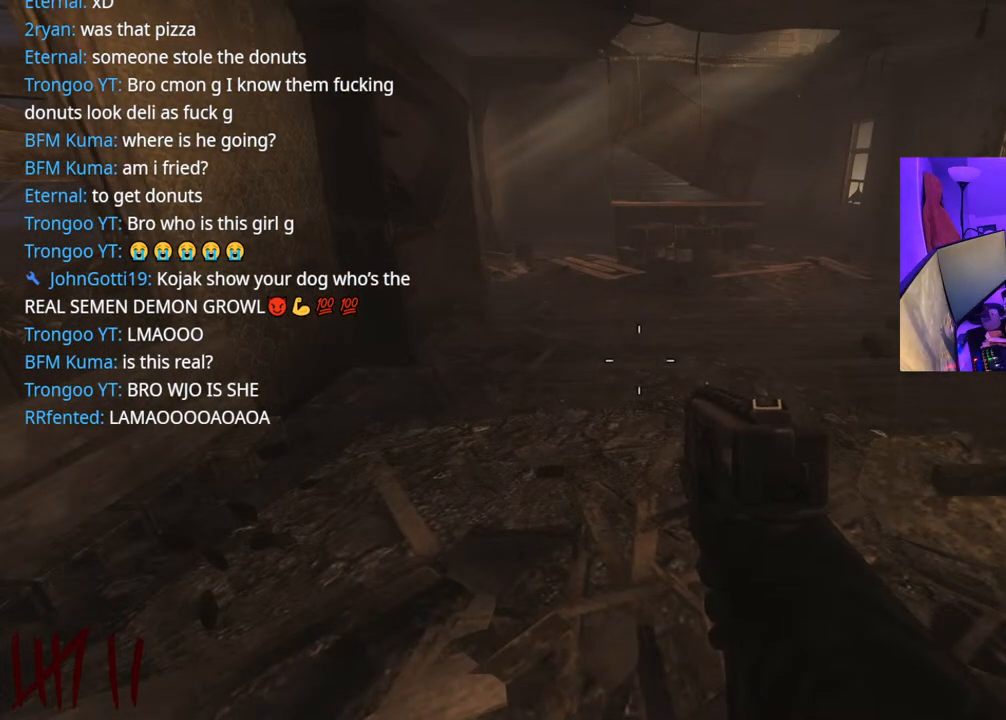
{"buttons": [], "left_stick": "center", "right_stick": "center", "events": []}
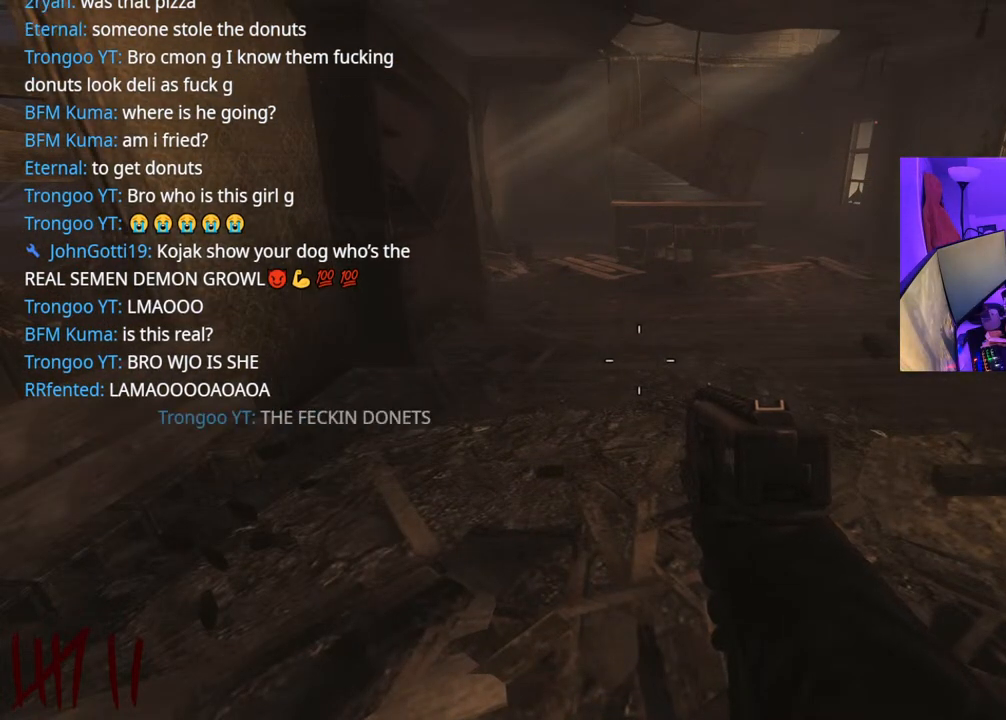
{"buttons": [], "left_stick": "center", "right_stick": "center", "events": []}
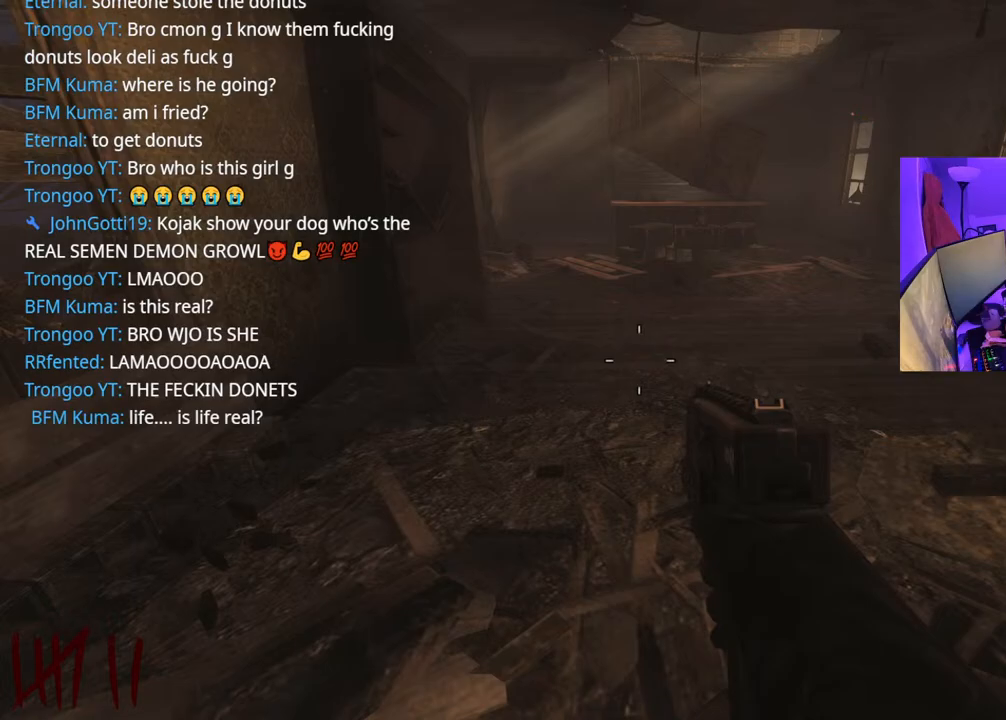
{"buttons": [], "left_stick": "center", "right_stick": "center", "events": []}
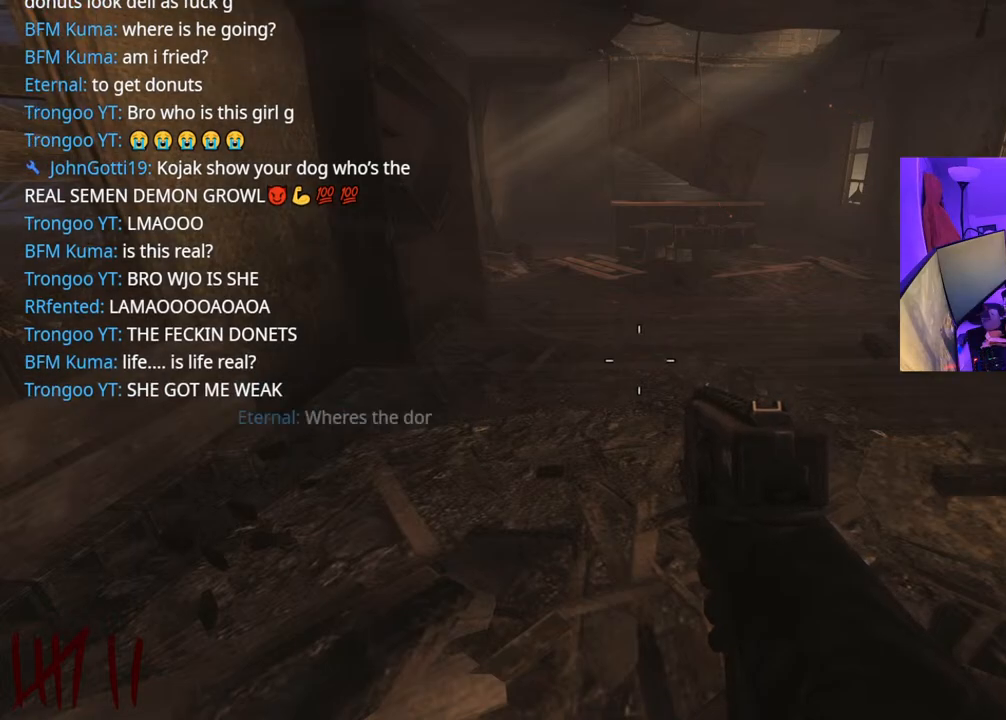
{"buttons": [], "left_stick": "up", "right_stick": "center", "events": [[250, "left_stick", "up"]]}
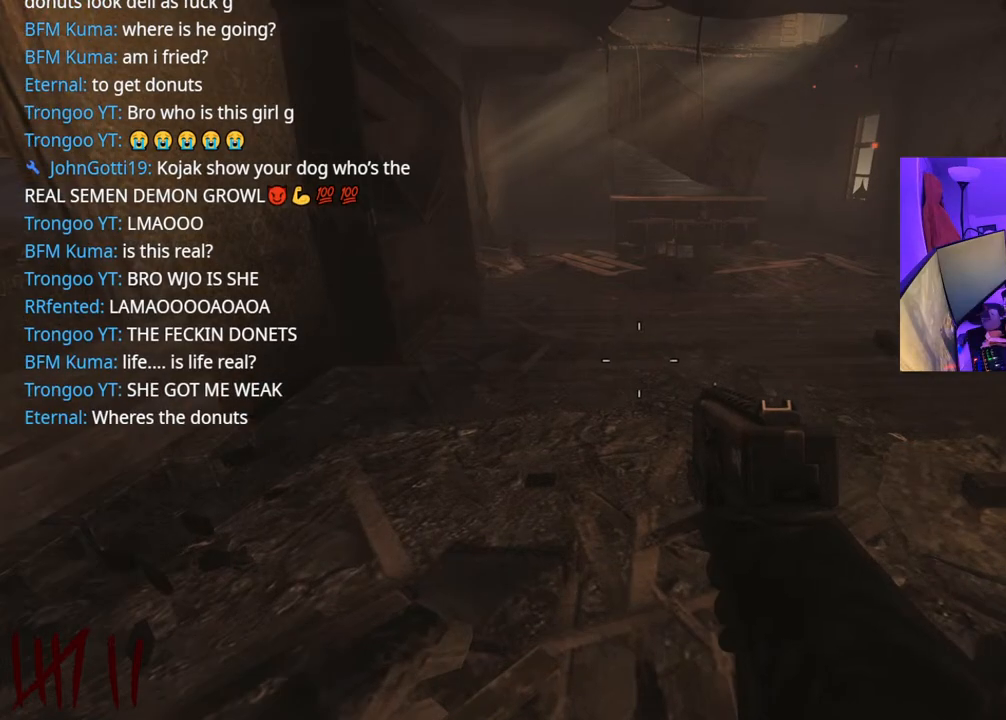
{"buttons": [], "left_stick": "up", "right_stick": "up-right", "events": [[100, "X", "down"], [233, "X", "up"], [417, "right_stick", "up-right"]]}
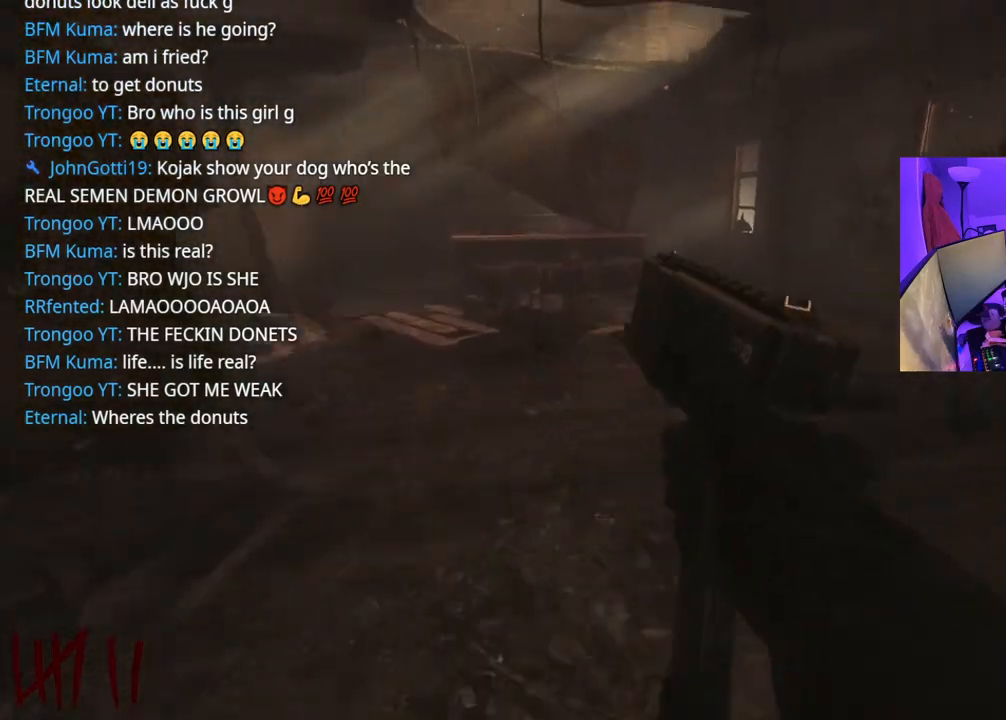
{"buttons": [], "left_stick": "up-right", "right_stick": "right", "events": [[200, "right_stick", "center"], [350, "right_stick", "right"], [367, "left_stick", "up-right"]]}
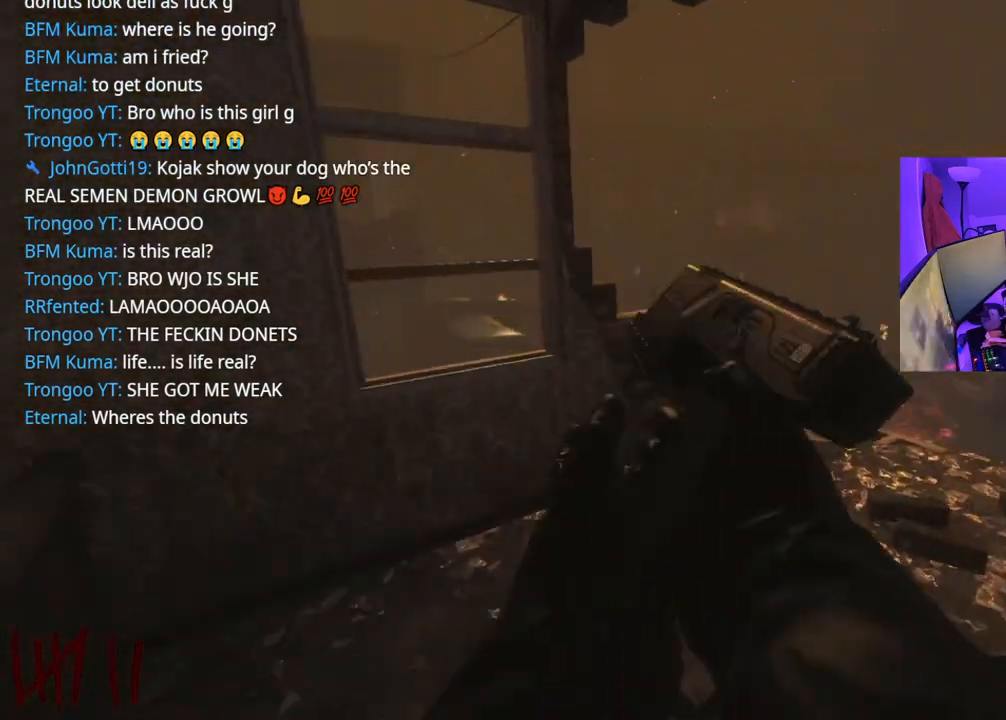
{"buttons": [], "left_stick": "up-left", "right_stick": "center", "events": [[33, "right_stick", "center"], [133, "Y", "down"], [167, "Y", "up"], [317, "right_stick", "down-right"], [400, "left_stick", "up-left"], [433, "right_stick", "center"]]}
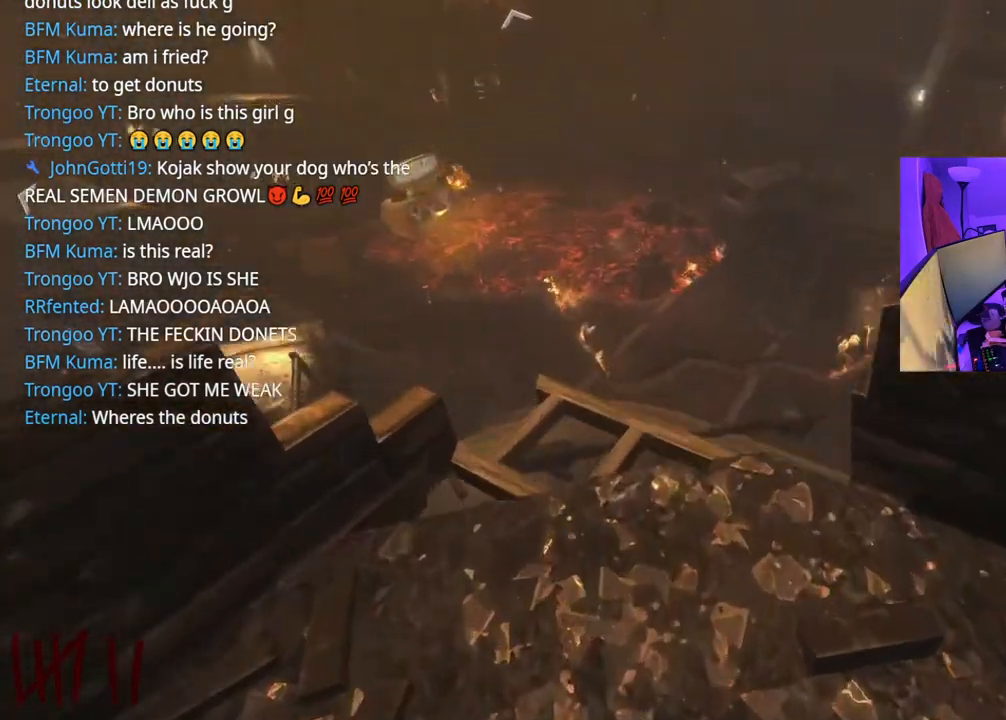
{"buttons": ["X"], "left_stick": "center", "right_stick": "center", "events": [[117, "left_stick", "up"], [250, "X", "down"], [267, "left_stick", "center"]]}
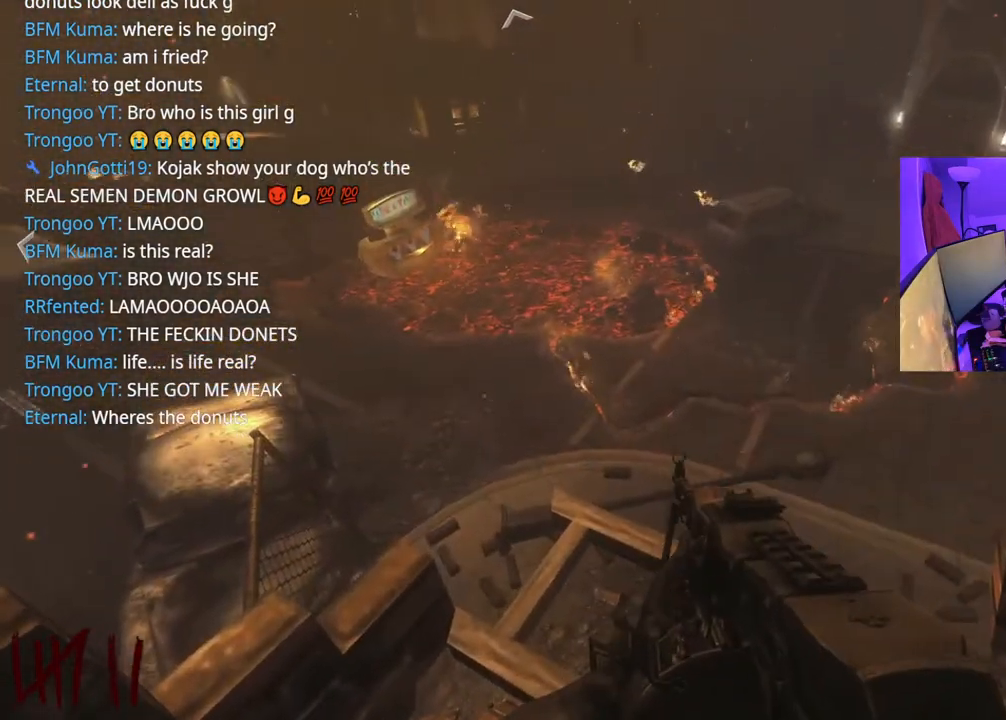
{"buttons": [], "left_stick": "up", "right_stick": "center", "events": [[133, "X", "up"], [183, "left_stick", "up"], [233, "X", "down"], [300, "X", "up"]]}
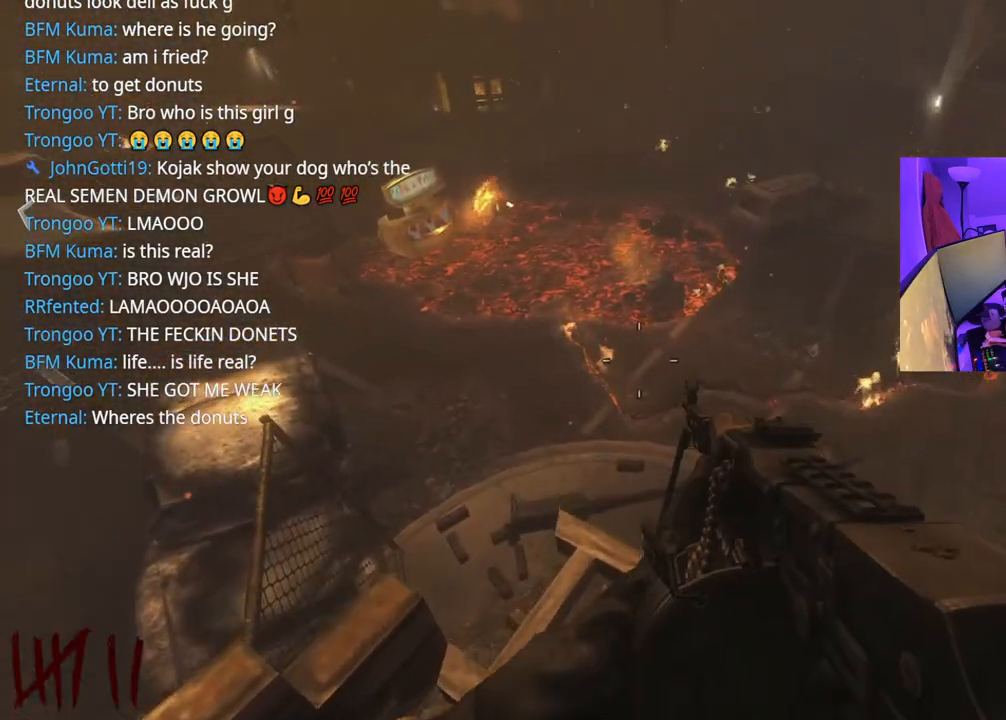
{"buttons": [], "left_stick": "up-right", "right_stick": "center", "events": [[17, "right_stick", "up-right"], [33, "left_stick", "right"], [300, "left_stick", "up-right"], [350, "right_stick", "center"], [433, "Y", "down"], [483, "Y", "up"]]}
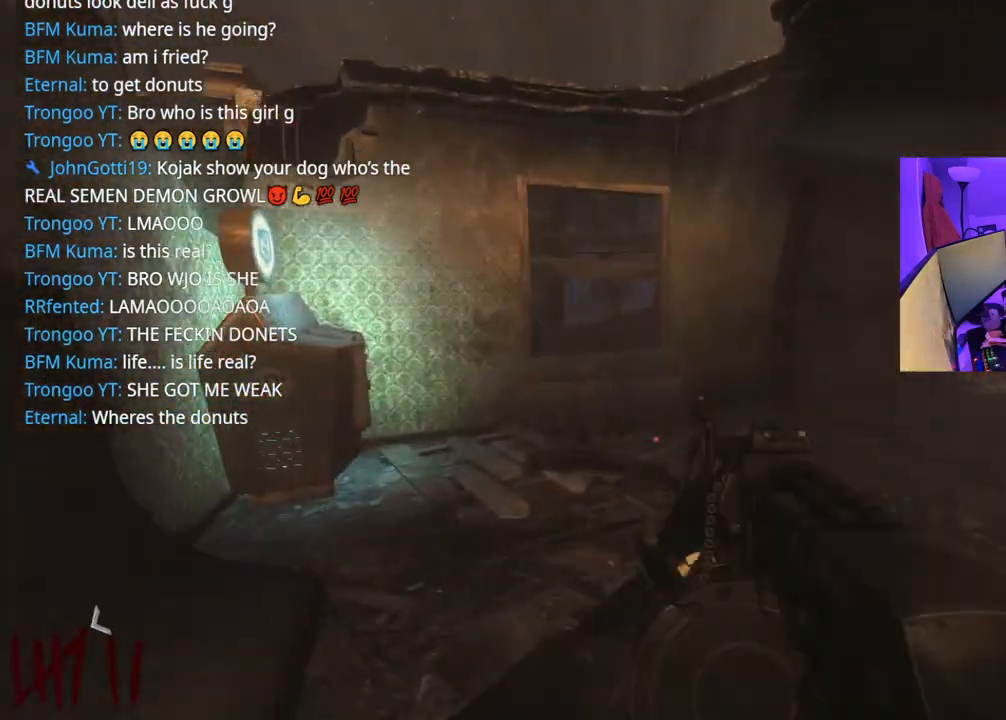
{"buttons": [], "left_stick": "up-right", "right_stick": "right", "events": [[50, "Y", "down"], [117, "Y", "up"], [333, "right_stick", "right"]]}
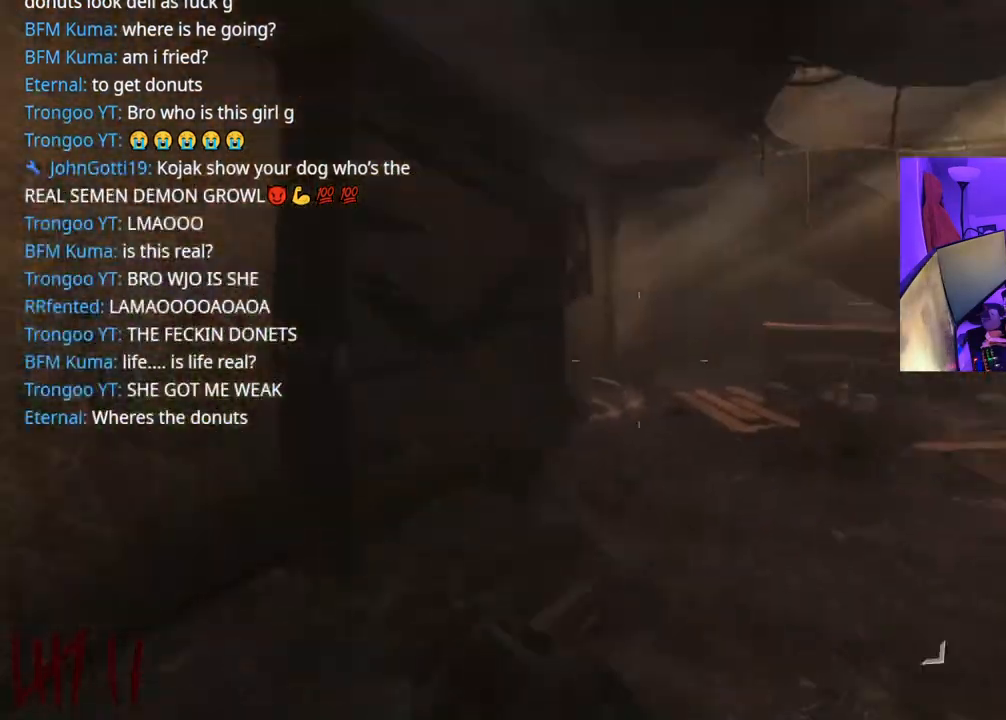
{"buttons": [], "left_stick": "up", "right_stick": "down-left", "events": [[83, "R3", "down"], [267, "right_stick", "down-left"], [300, "R3", "up"], [467, "left_stick", "up"]]}
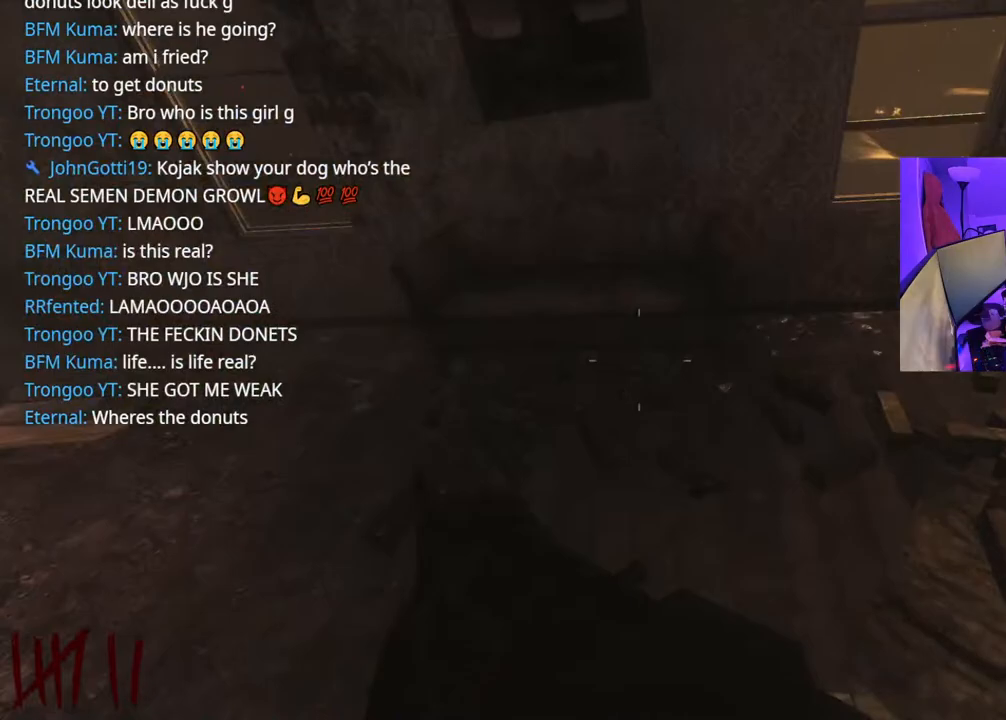
{"buttons": [], "left_stick": "up", "right_stick": "left", "events": [[117, "right_stick", "left"]]}
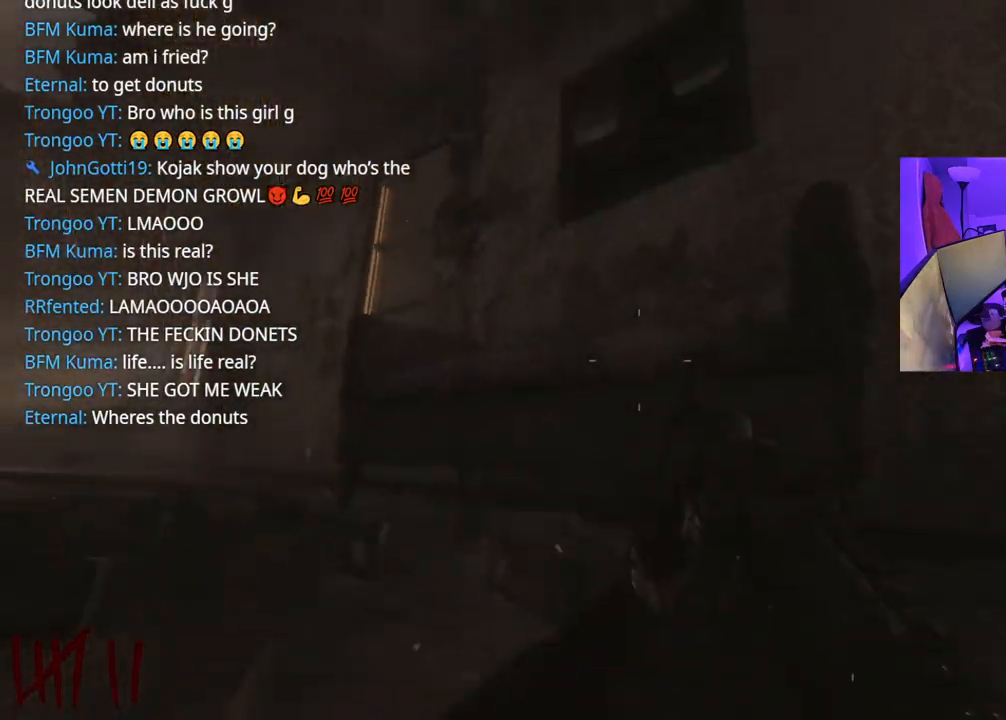
{"buttons": ["L2"], "left_stick": "up-left", "right_stick": "down-left", "events": [[183, "right_stick", "center"], [283, "right_stick", "left"], [333, "L2", "down"], [333, "right_stick", "down-left"], [367, "left_stick", "up-left"]]}
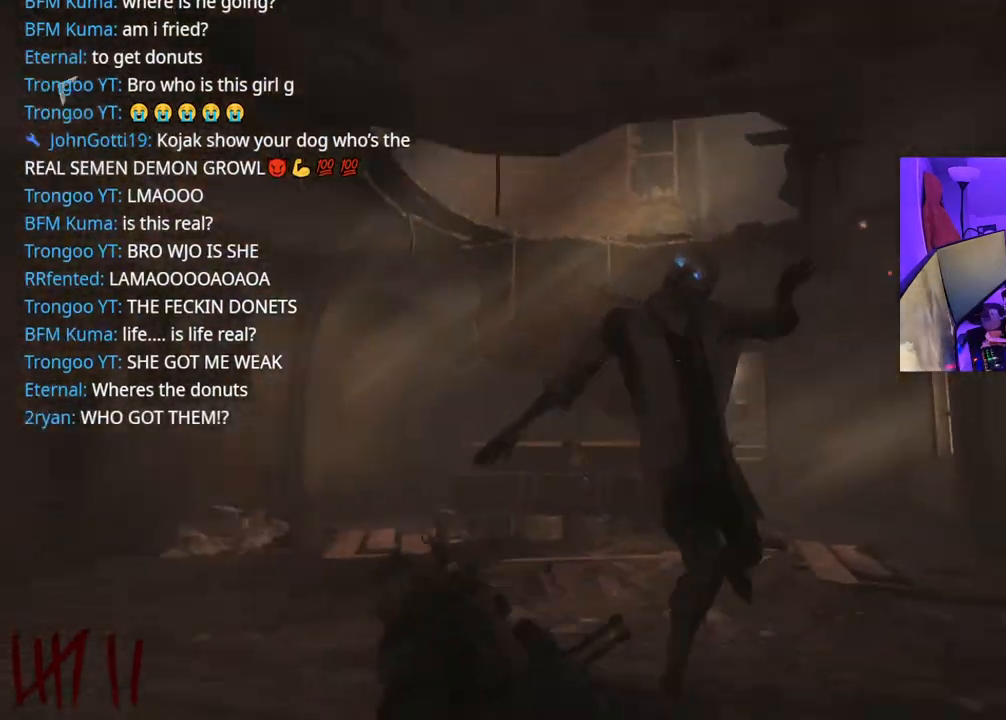
{"buttons": ["L2", "R2"], "left_stick": "down", "right_stick": "down", "events": [[67, "R2", "down"], [67, "left_stick", "down"], [100, "right_stick", "down-right"], [300, "right_stick", "down-left"], [450, "right_stick", "down"]]}
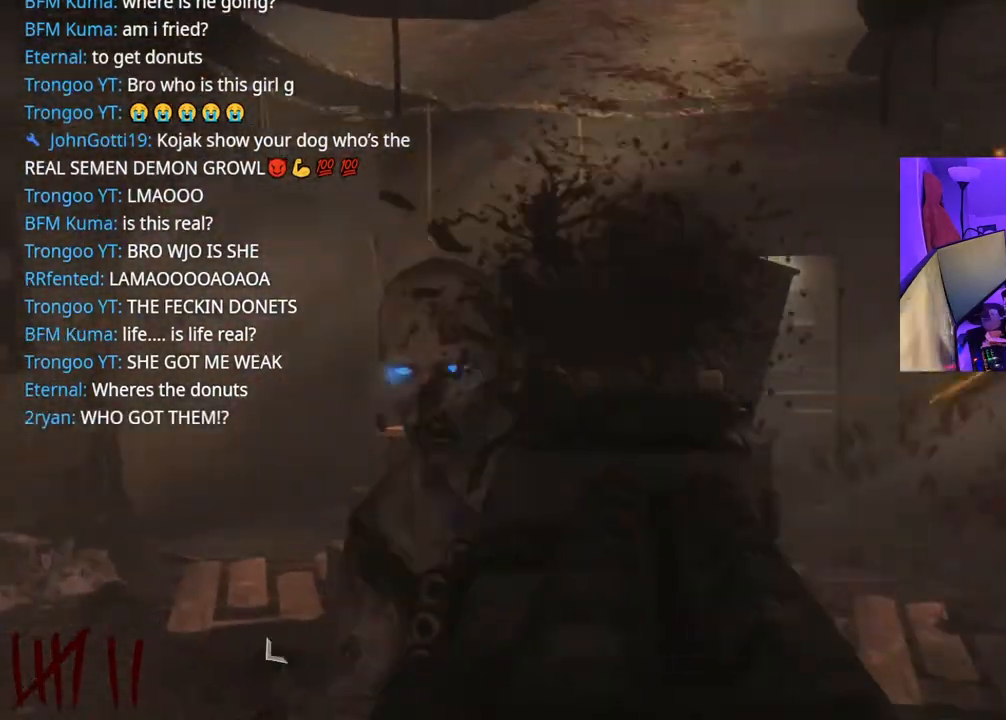
{"buttons": [], "left_stick": "left", "right_stick": "center", "events": [[167, "left_stick", "down-left"], [217, "L2", "up"], [367, "right_stick", "right"], [383, "left_stick", "down"], [433, "right_stick", "center"], [467, "R2", "up"], [483, "left_stick", "left"]]}
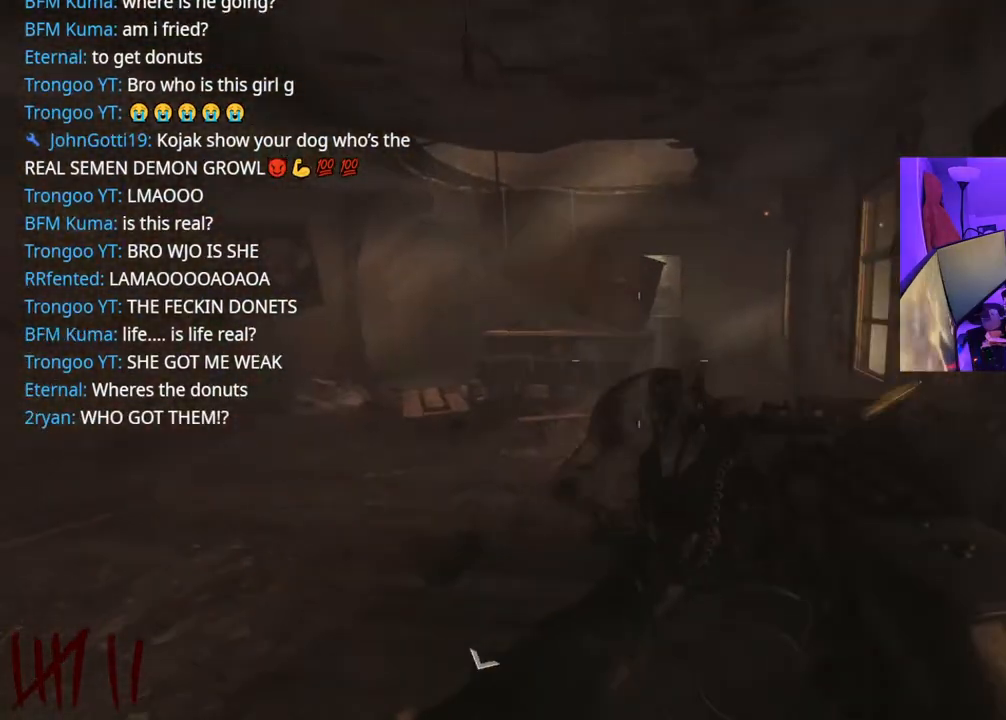
{"buttons": [], "left_stick": "up-left", "right_stick": "left", "events": [[50, "left_stick", "up-left"], [50, "right_stick", "left"], [383, "Y", "down"], [467, "Y", "up"]]}
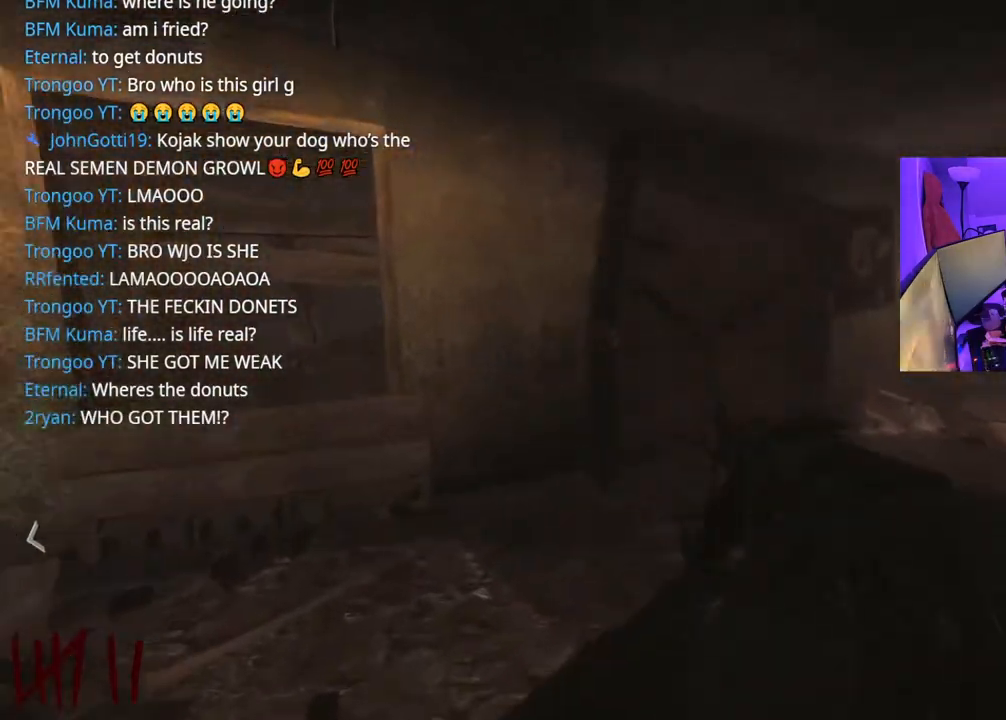
{"buttons": [], "left_stick": "up-left", "right_stick": "center"}
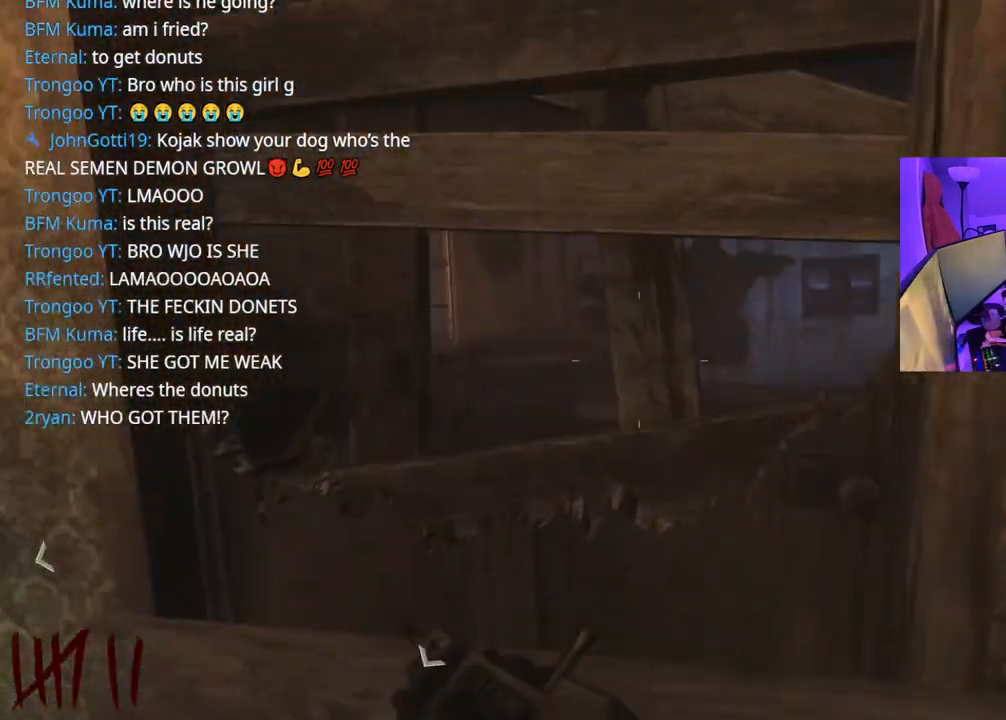
{"buttons": [], "left_stick": "down-left", "right_stick": "center", "events": [[33, "right_stick", "right"], [100, "left_stick", "down-left"], [300, "right_stick", "center"]]}
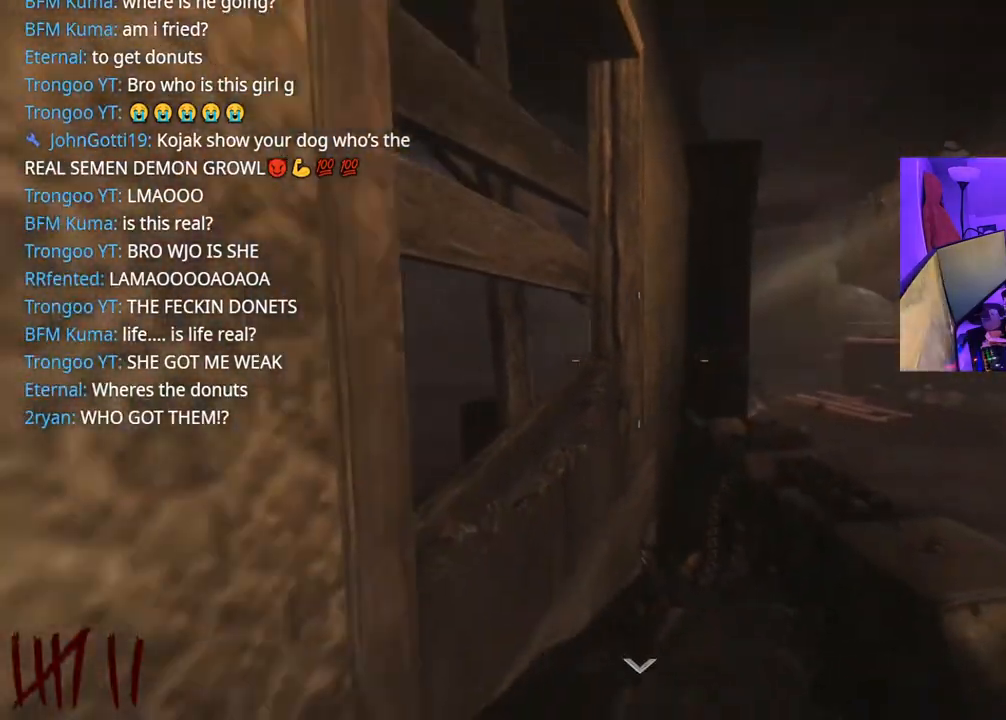
{"buttons": [], "left_stick": "up-right", "right_stick": "right", "events": [[267, "left_stick", "center"], [317, "left_stick", "right"], [450, "left_stick", "up-right"], [450, "right_stick", "right"]]}
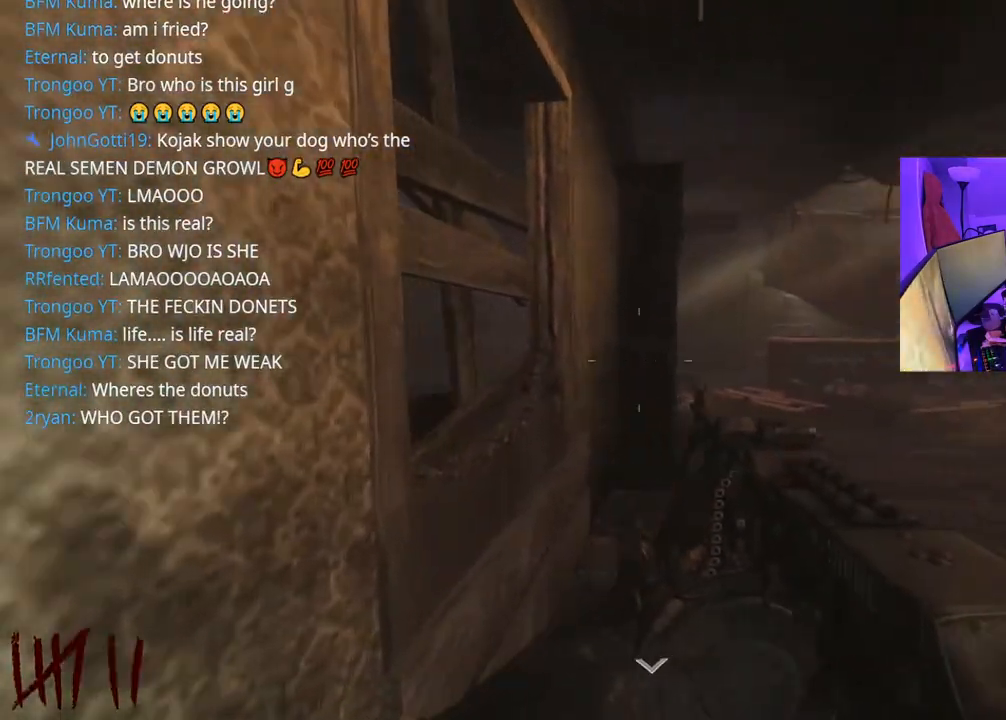
{"buttons": [], "left_stick": "up-right", "right_stick": "center", "events": [[167, "right_stick", "center"], [467, "Y", "down"], [500, "Y", "up"]]}
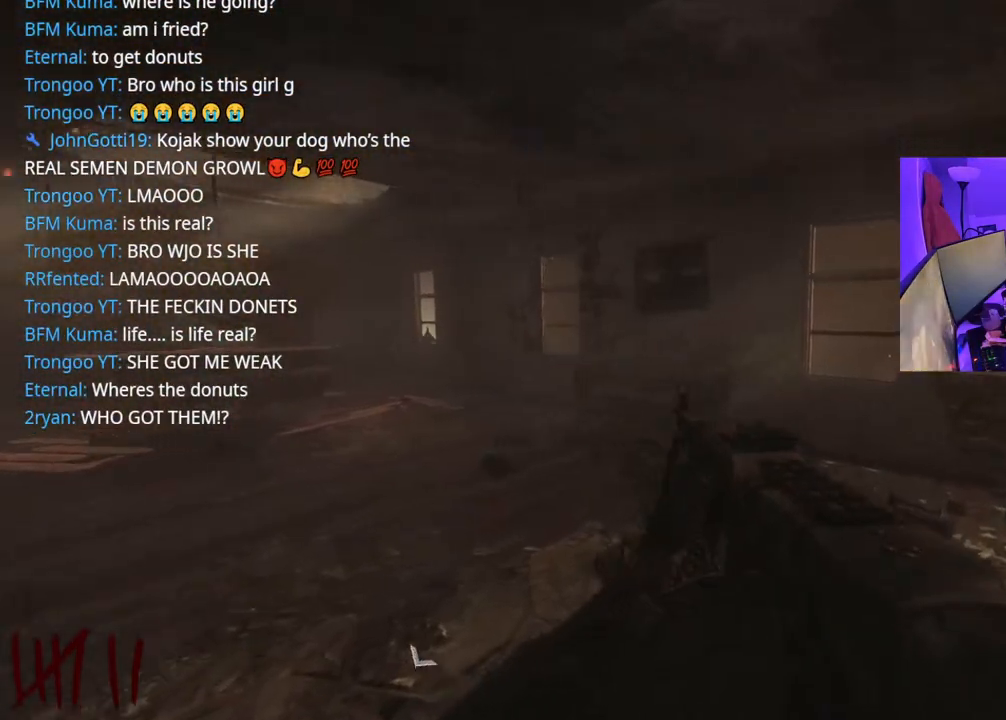
{"buttons": [], "left_stick": "up-right", "right_stick": "center", "events": []}
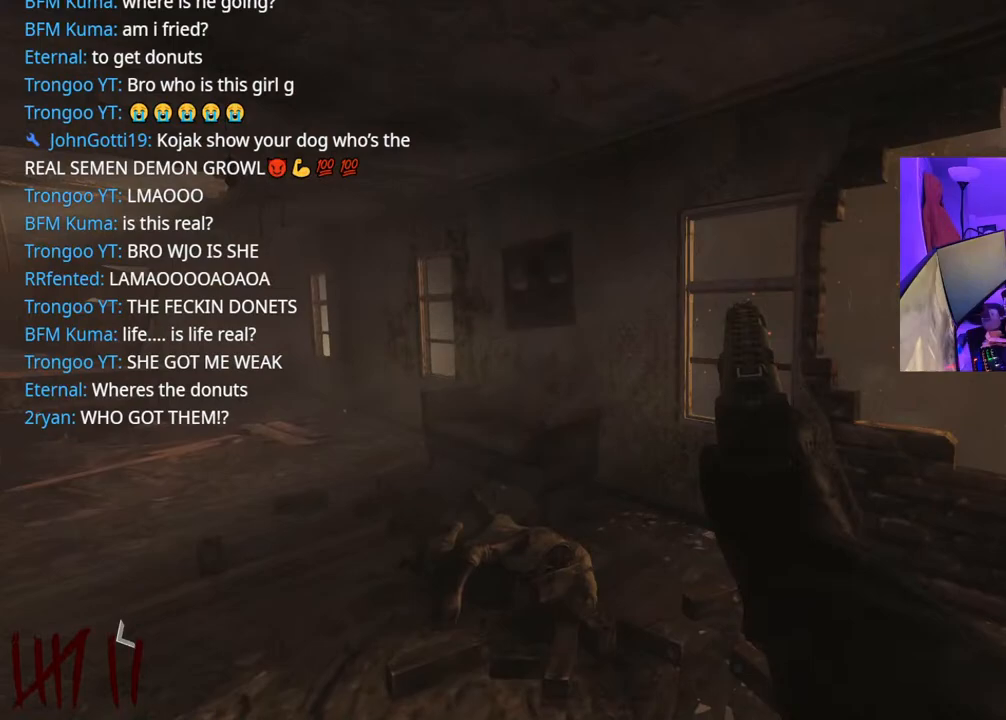
{"buttons": [], "left_stick": "up", "right_stick": "center", "events": [[33, "right_stick", "right"], [283, "right_stick", "center"], [333, "left_stick", "up"]]}
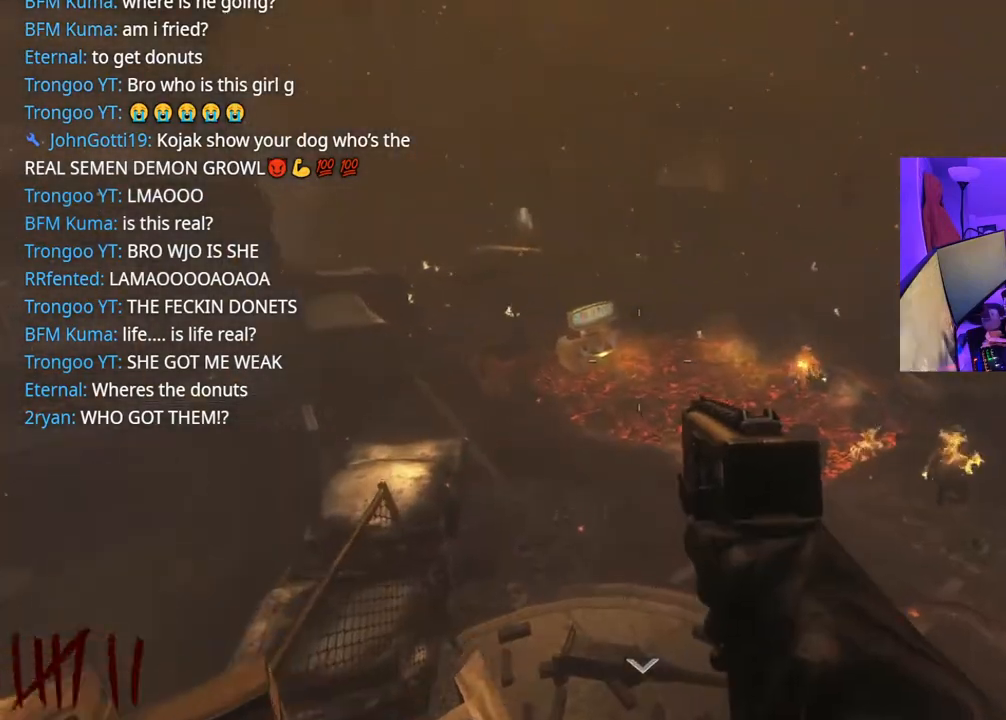
{"buttons": [], "left_stick": "left", "right_stick": "center", "events": [[17, "left_stick", "center"], [33, "right_stick", "down-right"], [200, "right_stick", "center"], [367, "left_stick", "left"], [383, "right_stick", "up-right"], [500, "right_stick", "center"]]}